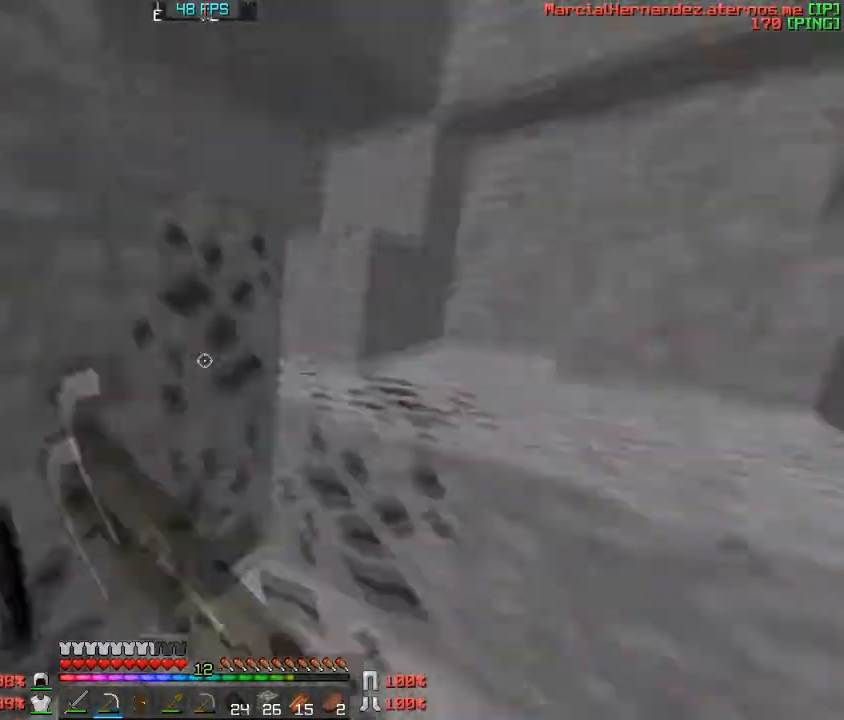
Gameplay with keyboard; each line is a JSON object with the keys held at the frame after it. "events" lists presses ("down") and releases ("up") of "a", "c", "d", "f", "s", "v", "w" and "z" between this image and that frame as [ms after this image, input, new state], when the widget could be followed in between. No other keys are recorded. Mouse input is not recorded.
{"keys": [], "events": [[33, "w", "down"], [200, "d", "down"], [233, "w", "up"], [300, "d", "up"]]}
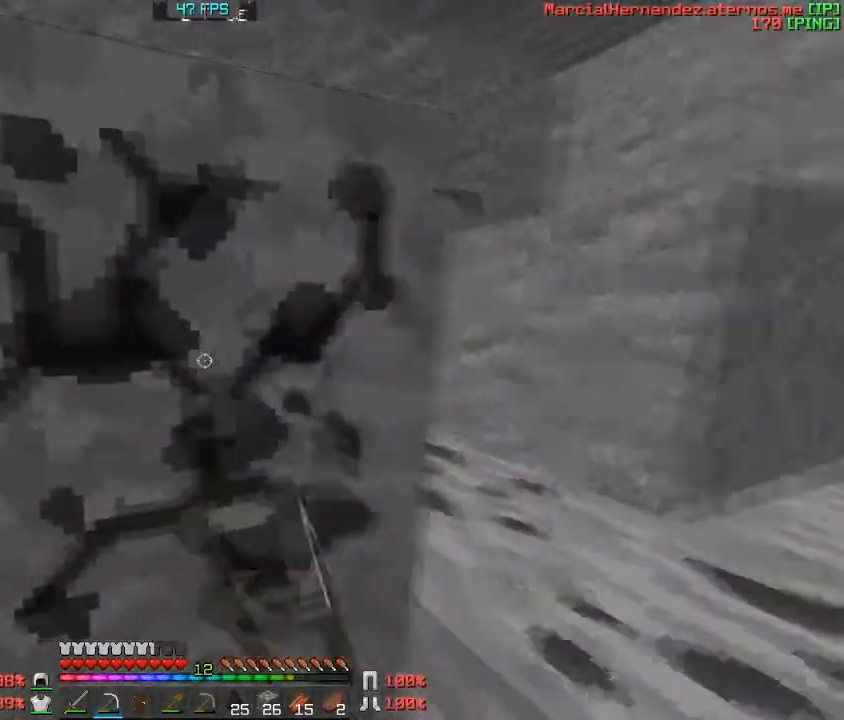
{"keys": [], "events": [[100, "d", "down"], [200, "d", "up"]]}
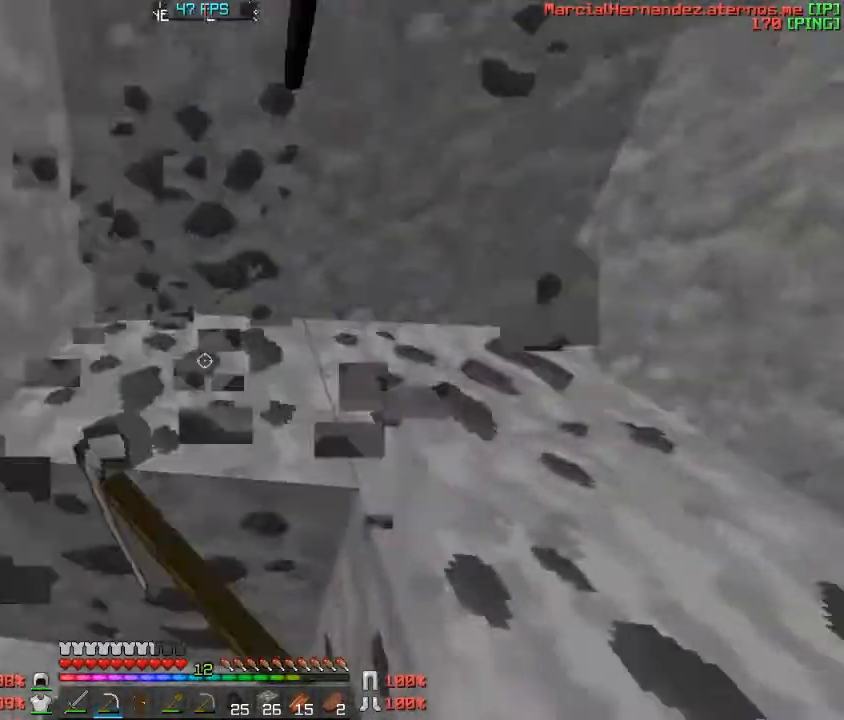
{"keys": [], "events": []}
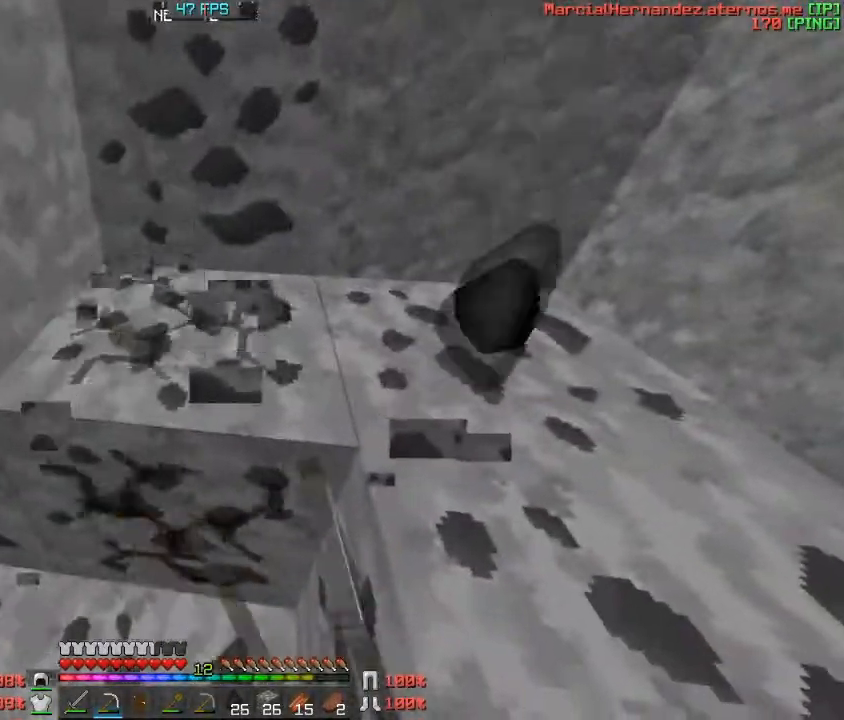
{"keys": ["a", "w"], "events": [[300, "w", "down"], [467, "a", "down"]]}
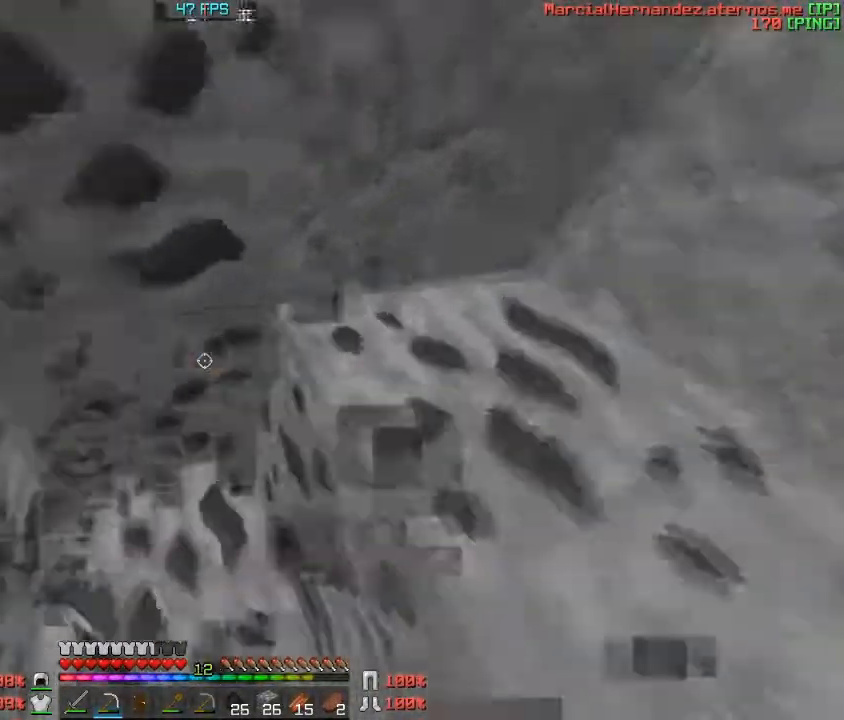
{"keys": ["a"], "events": [[100, "w", "up"], [166, "a", "up"], [433, "a", "down"]]}
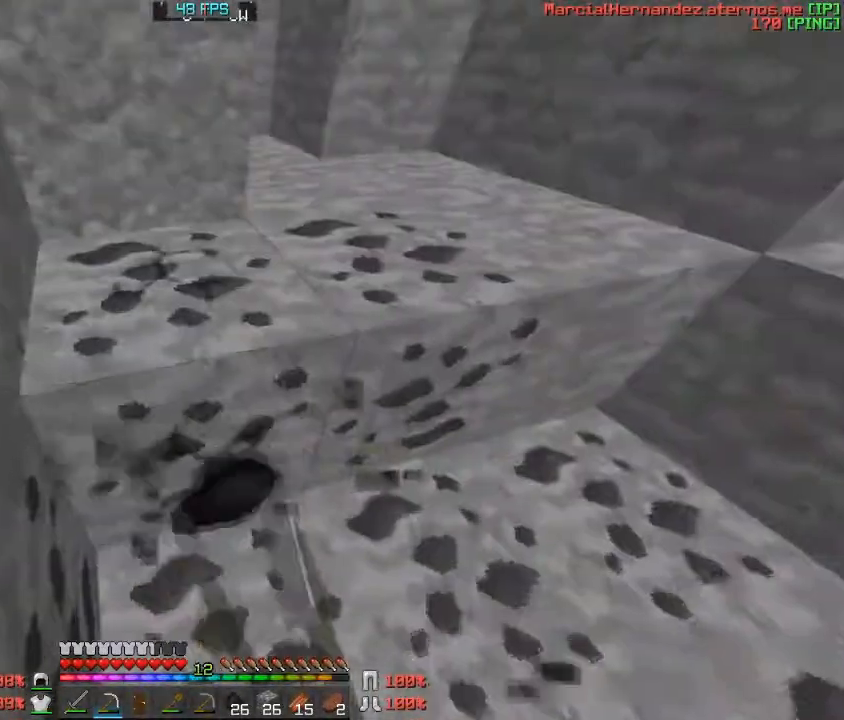
{"keys": ["a"], "events": []}
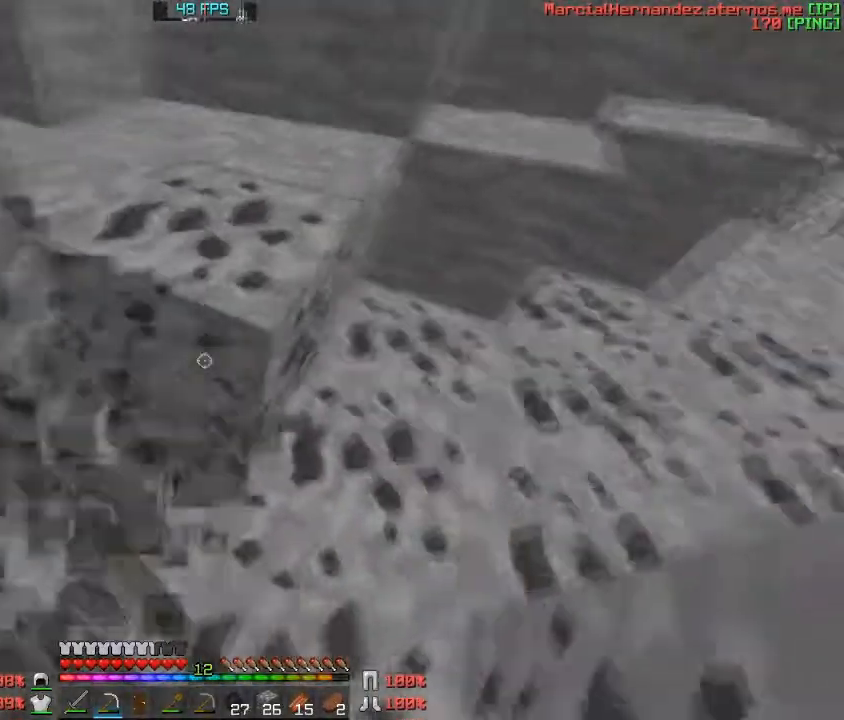
{"keys": ["w"], "events": [[300, "a", "up"], [500, "w", "down"]]}
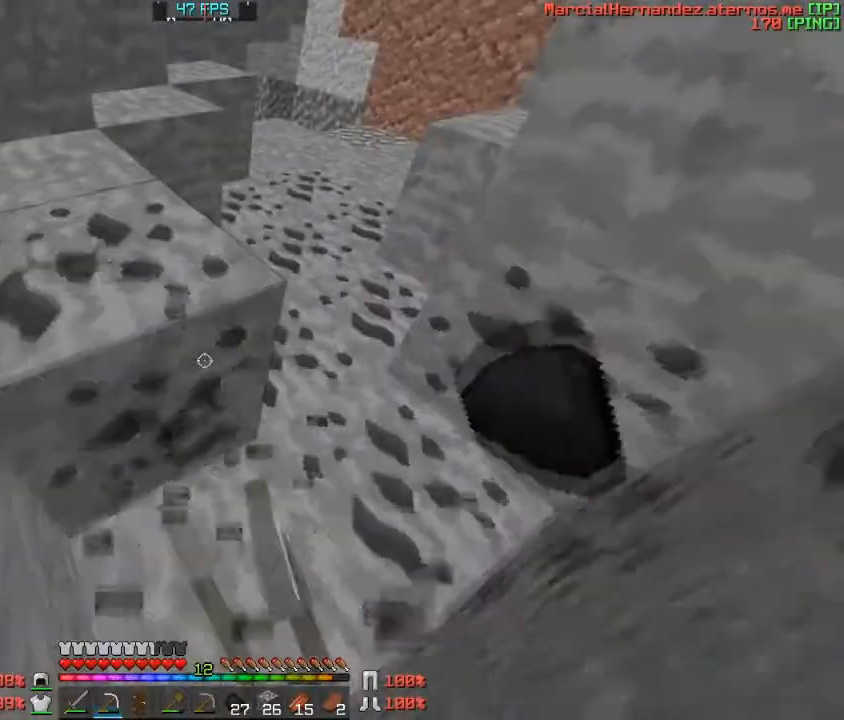
{"keys": ["a"], "events": [[100, "w", "up"], [167, "a", "down"]]}
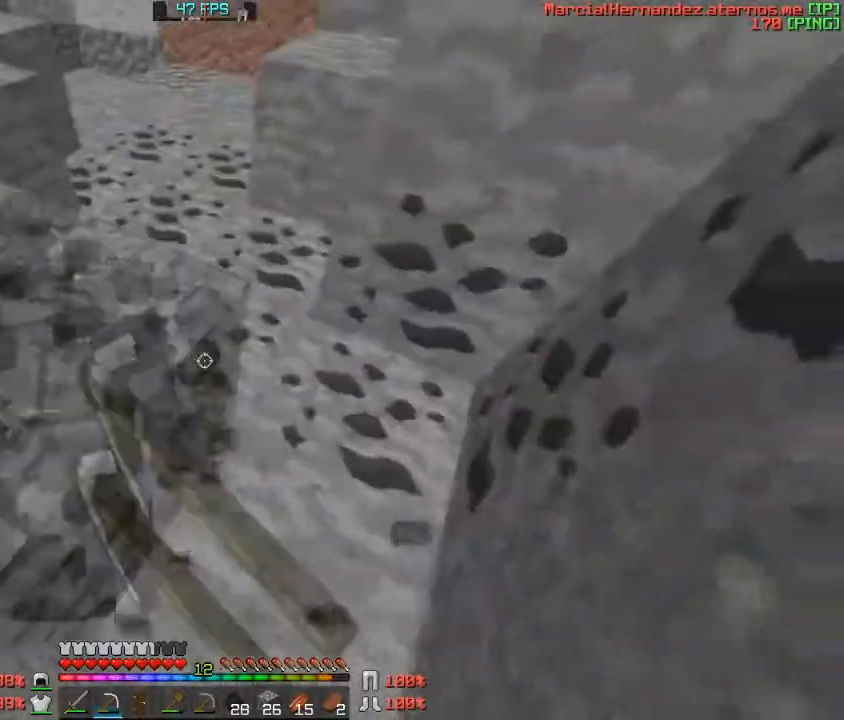
{"keys": ["d"], "events": [[367, "a", "up"], [433, "d", "down"]]}
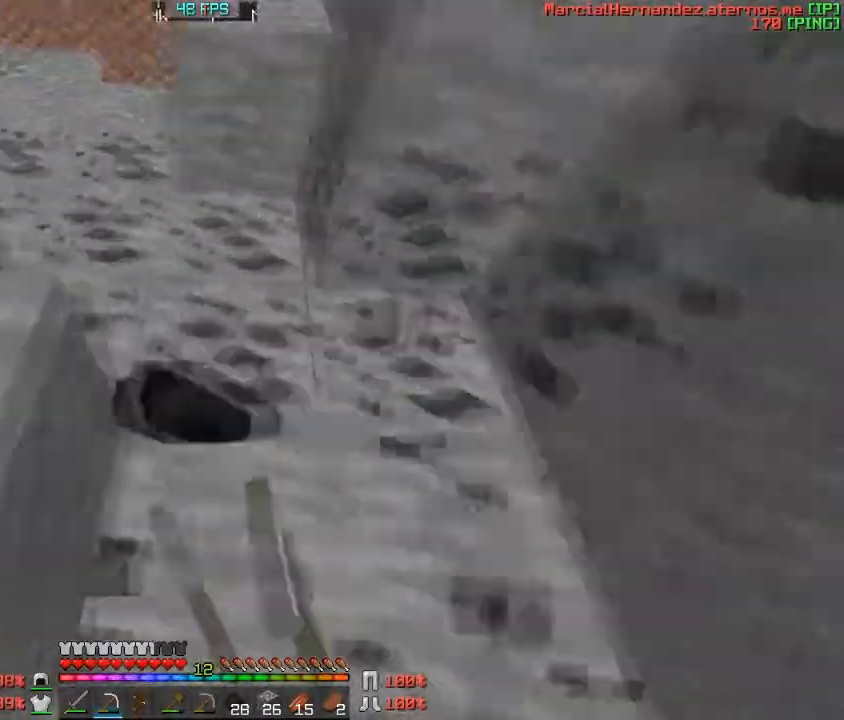
{"keys": ["w"], "events": [[100, "d", "up"], [334, "w", "down"]]}
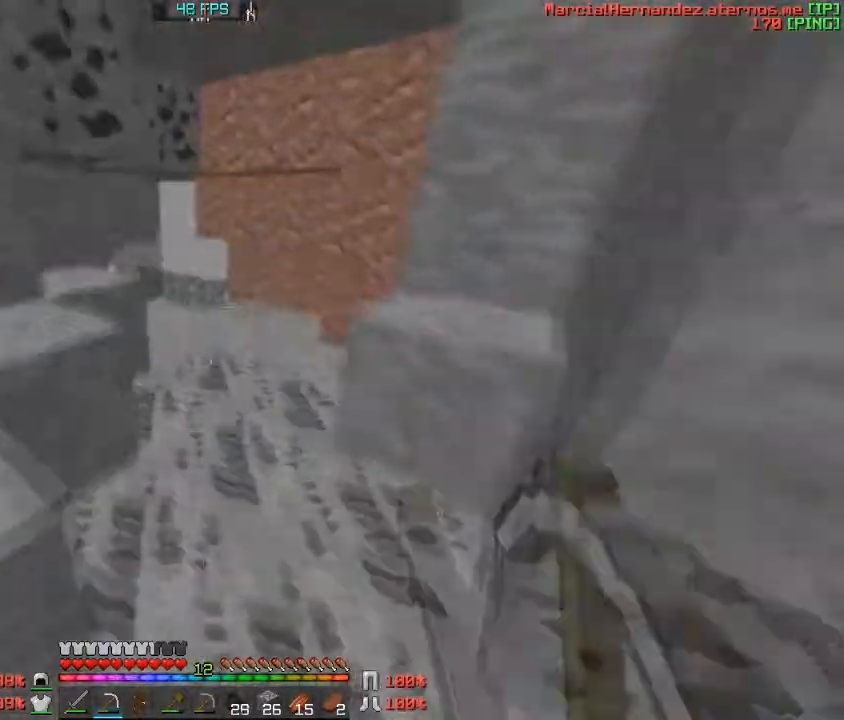
{"keys": ["w"], "events": [[267, "d", "down"], [333, "d", "up"]]}
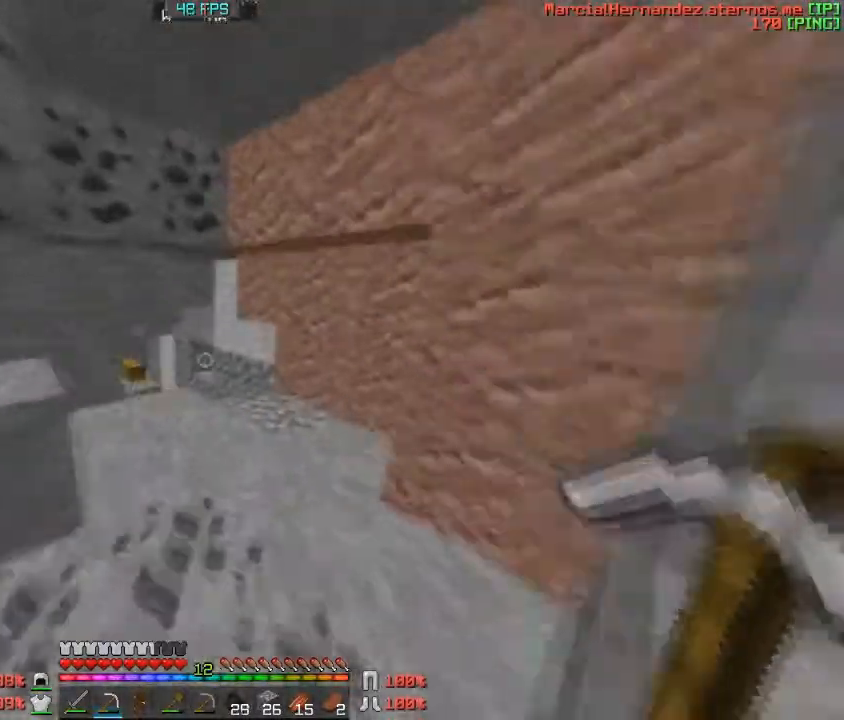
{"keys": ["w"], "events": [[334, "d", "down"], [467, "d", "up"]]}
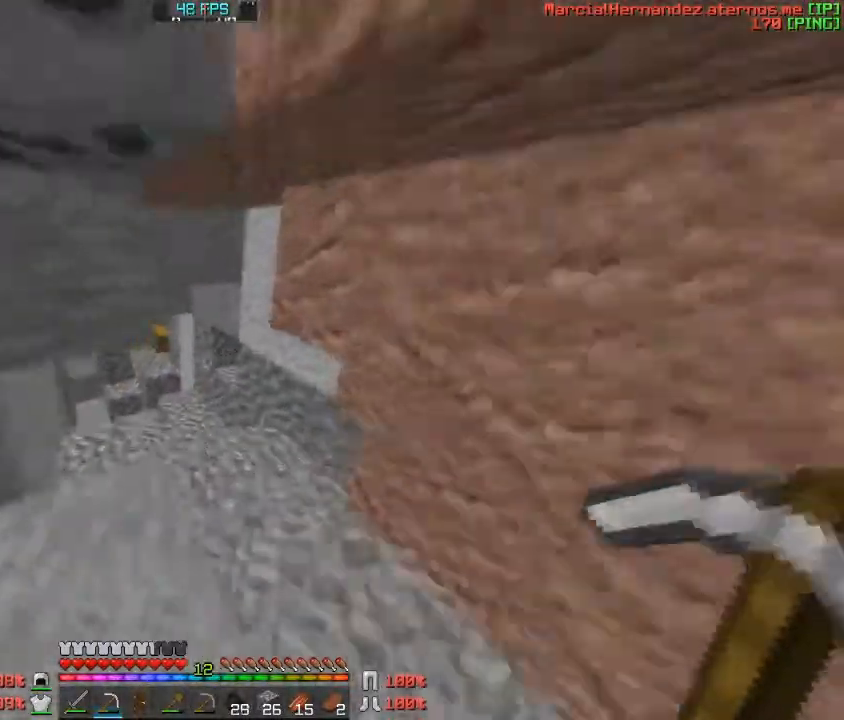
{"keys": ["w"], "events": []}
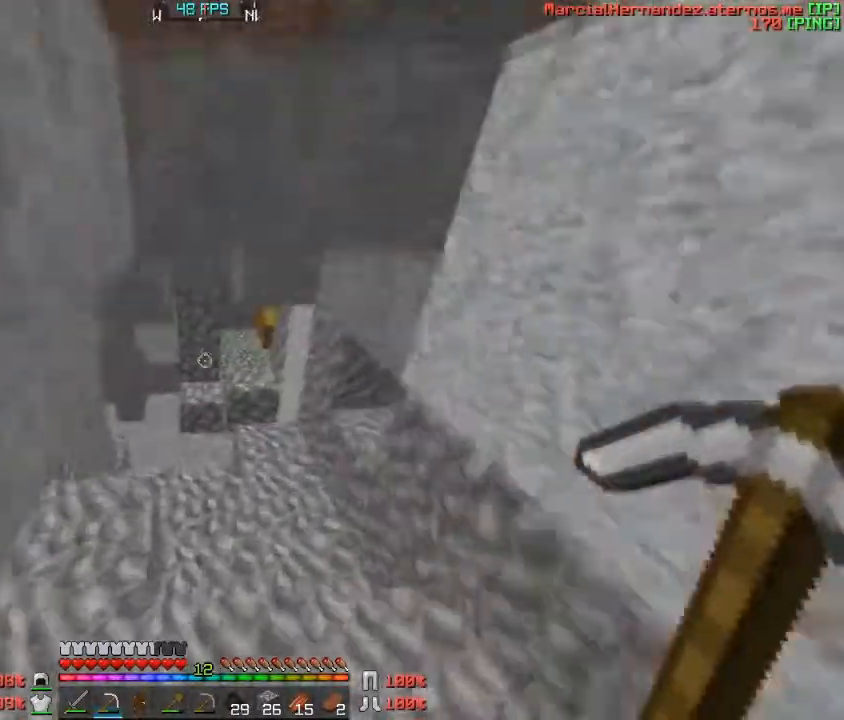
{"keys": ["w"], "events": []}
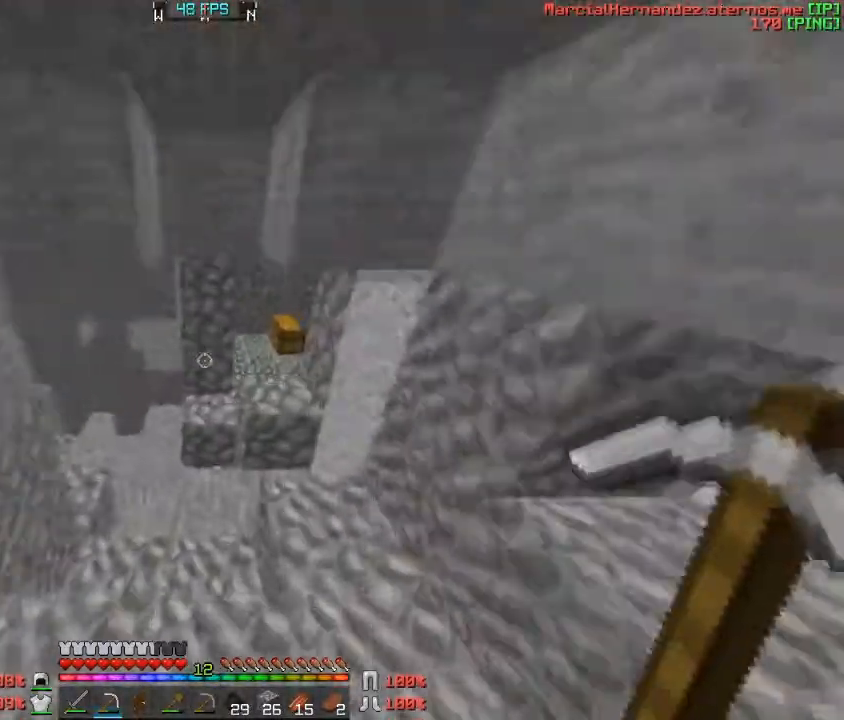
{"keys": ["w"], "events": []}
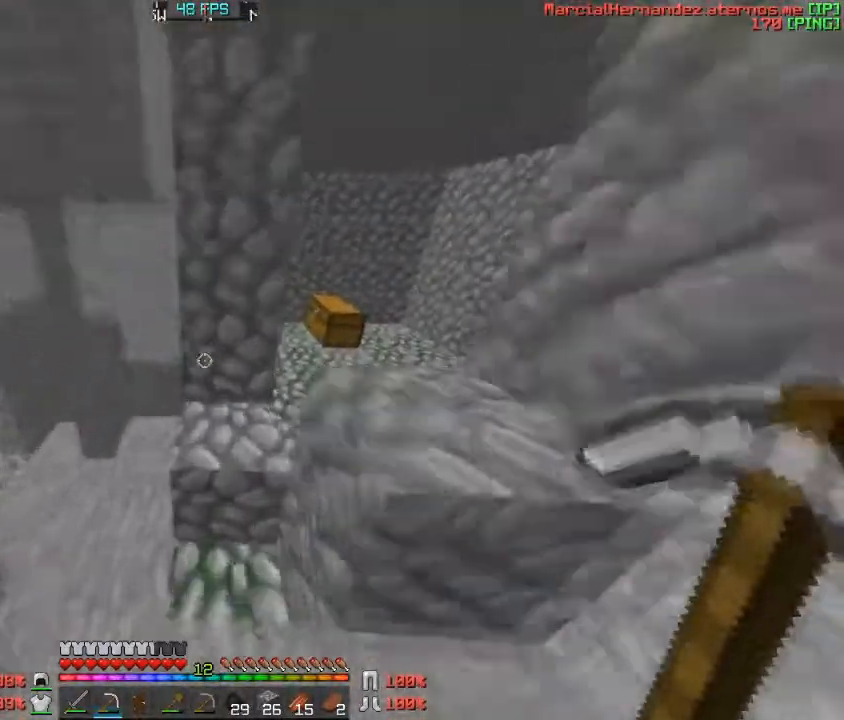
{"keys": ["d", "w"], "events": [[367, "d", "down"]]}
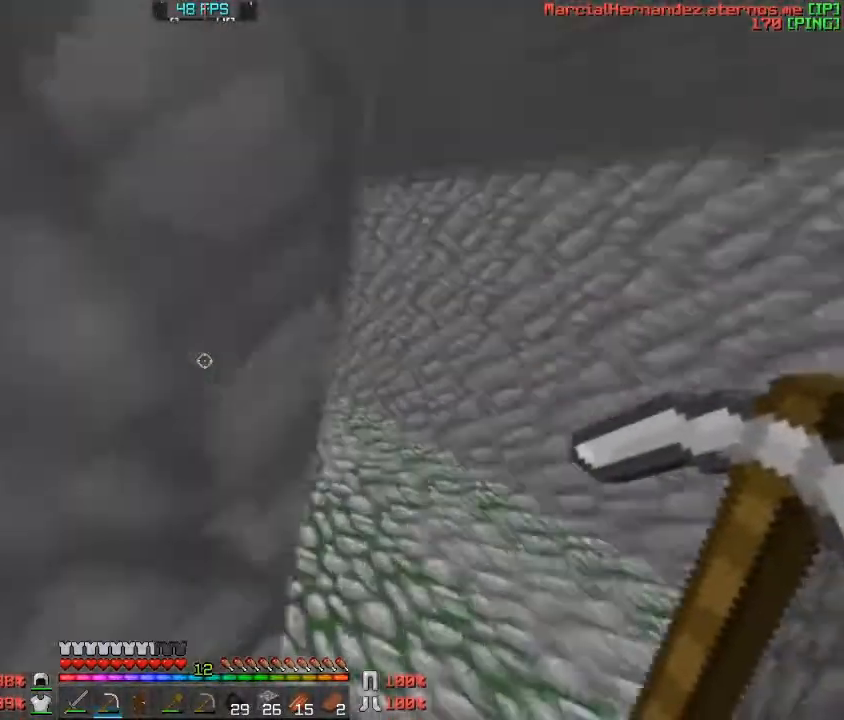
{"keys": ["w"], "events": [[400, "d", "up"]]}